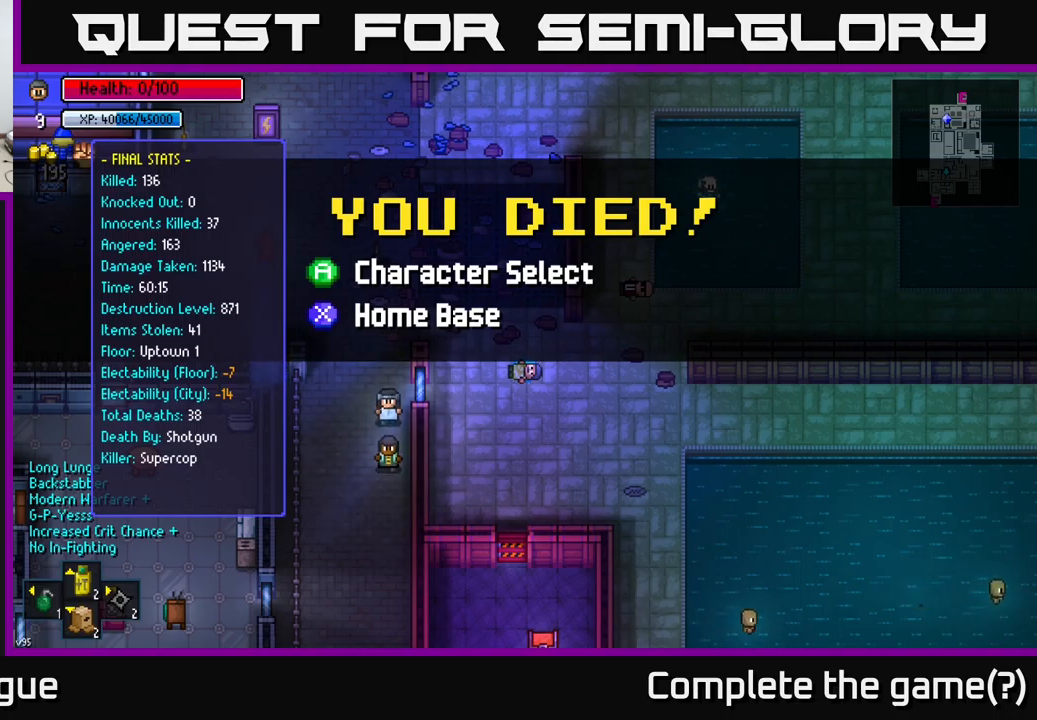
Gameplay with a controller (Xbox layout); each line is a JSON object with the inputs held at the frame after it. "events" lists button and stick changes between this image and that frame as [ms after this image, input, new state], when the widget could be followed in between.
{"buttons": ["X"], "left_stick": "center", "right_stick": "center", "events": [[484, "X", "down"]]}
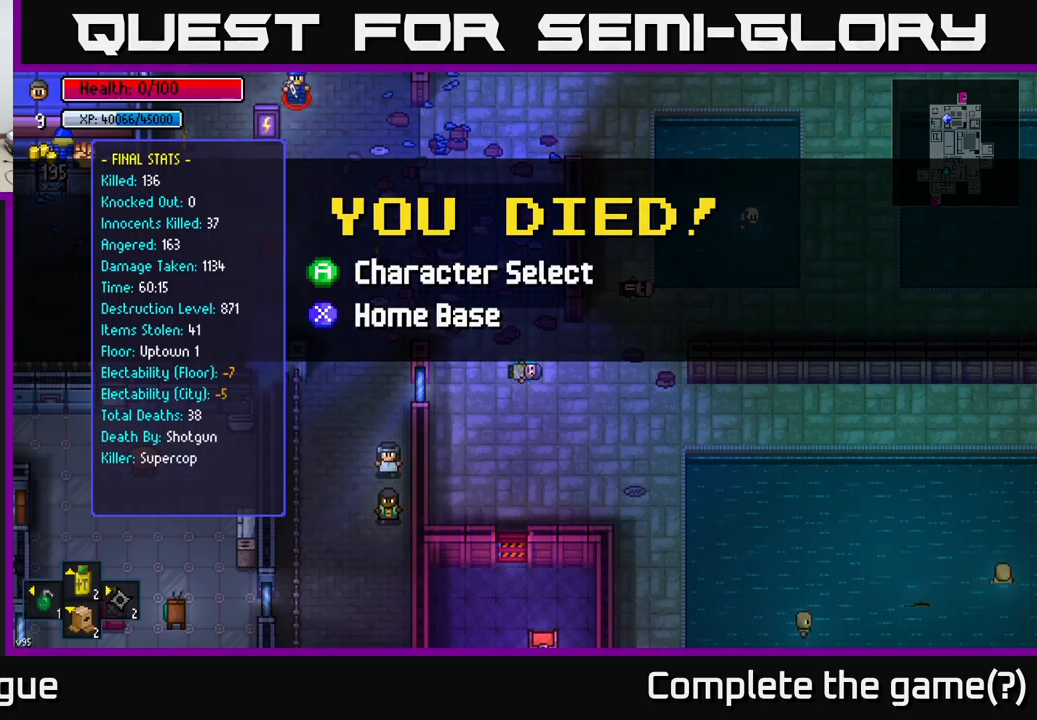
{"buttons": [], "left_stick": "center", "right_stick": "center", "events": [[67, "X", "up"]]}
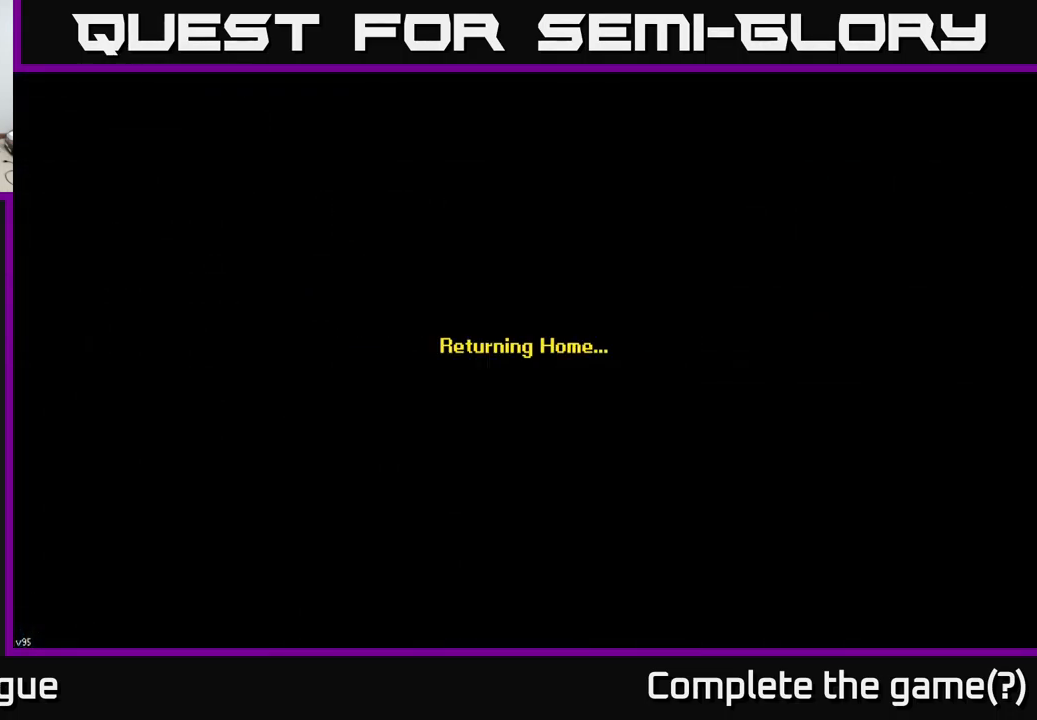
{"buttons": [], "left_stick": "center", "right_stick": "center", "events": []}
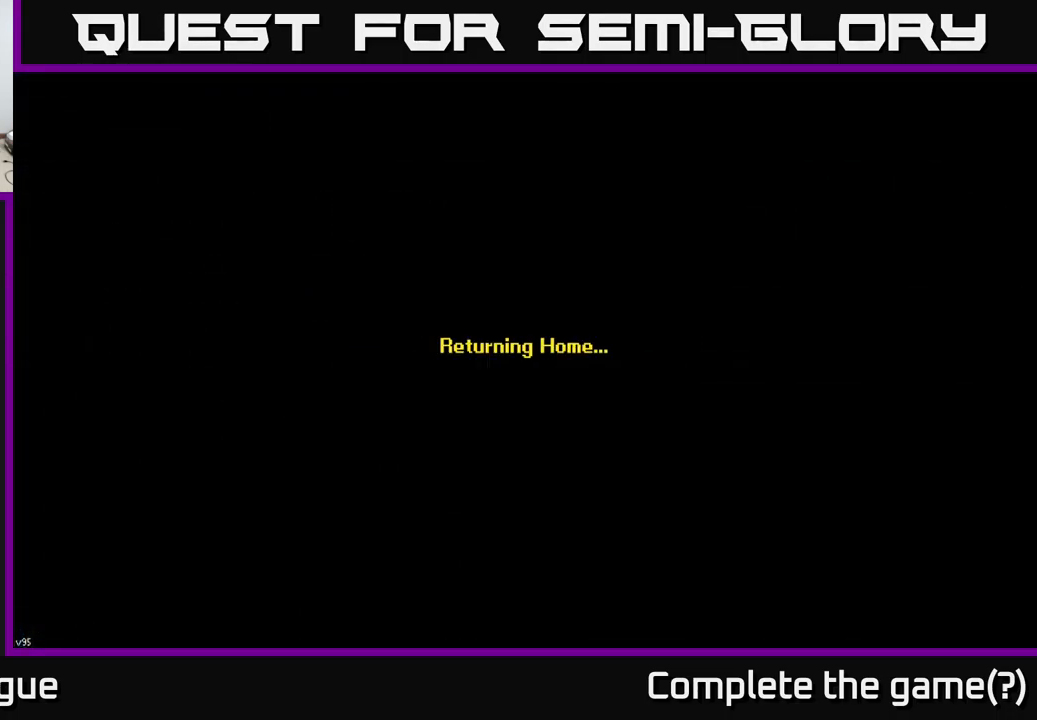
{"buttons": [], "left_stick": "center", "right_stick": "center", "events": []}
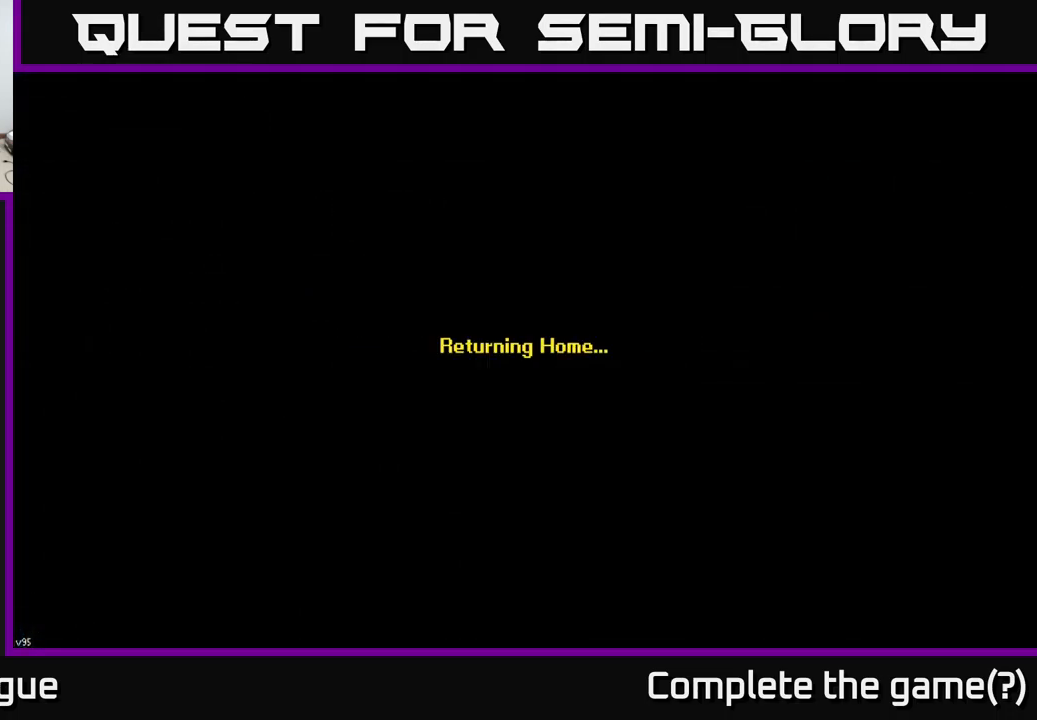
{"buttons": [], "left_stick": "center", "right_stick": "center", "events": []}
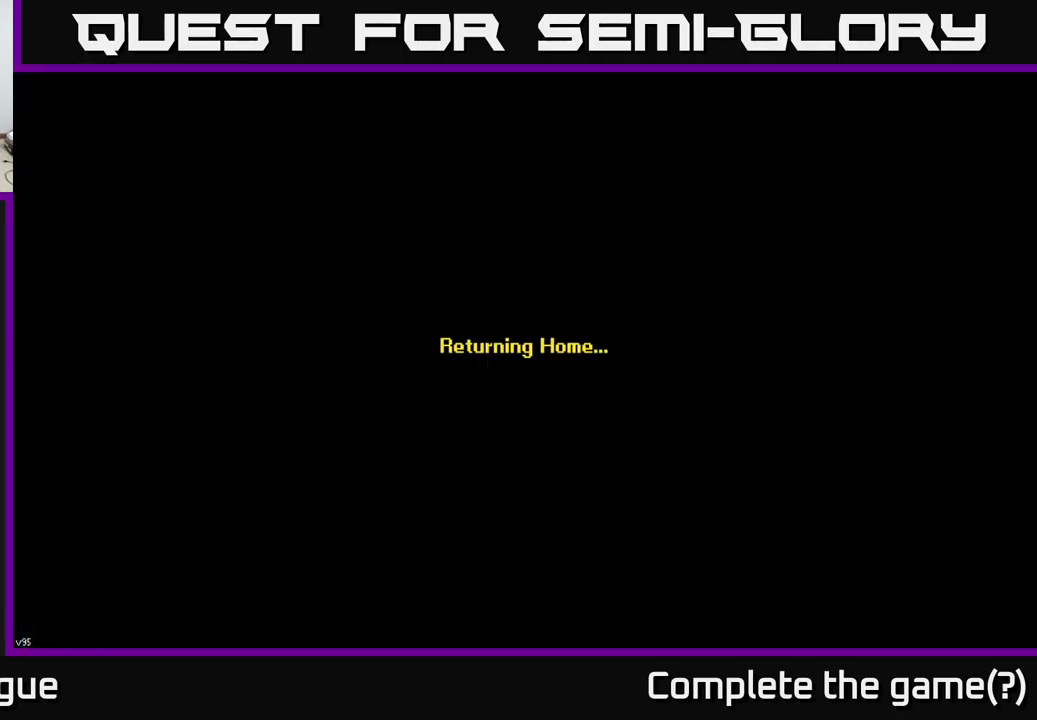
{"buttons": [], "left_stick": "center", "right_stick": "center", "events": []}
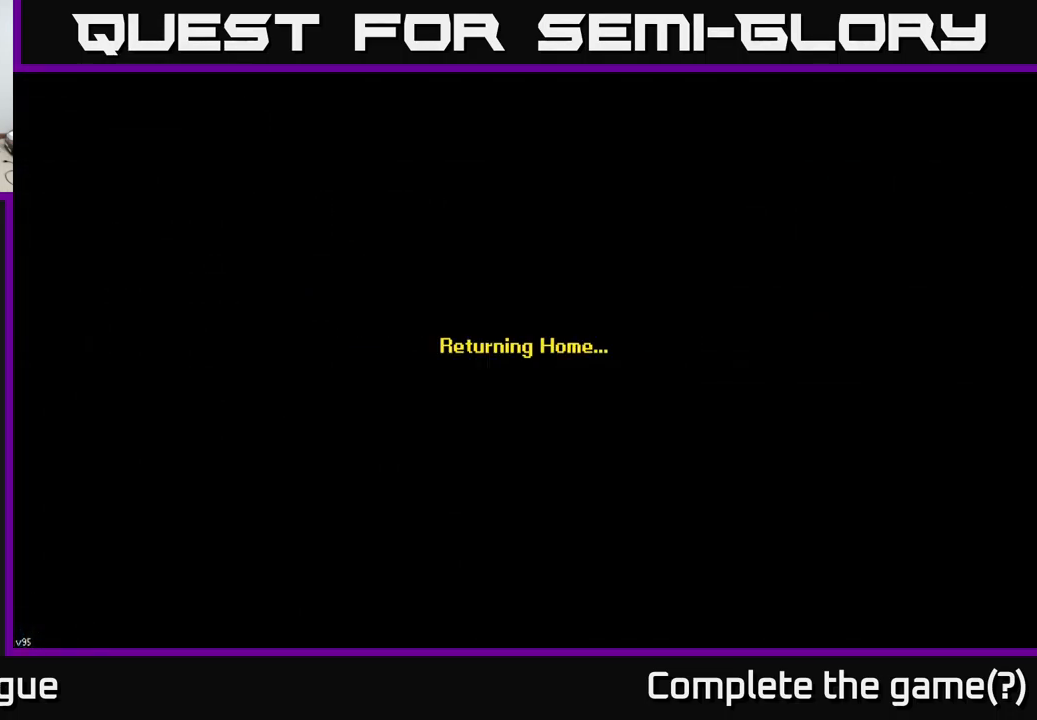
{"buttons": [], "left_stick": "up", "right_stick": "center", "events": [[434, "left_stick", "up"]]}
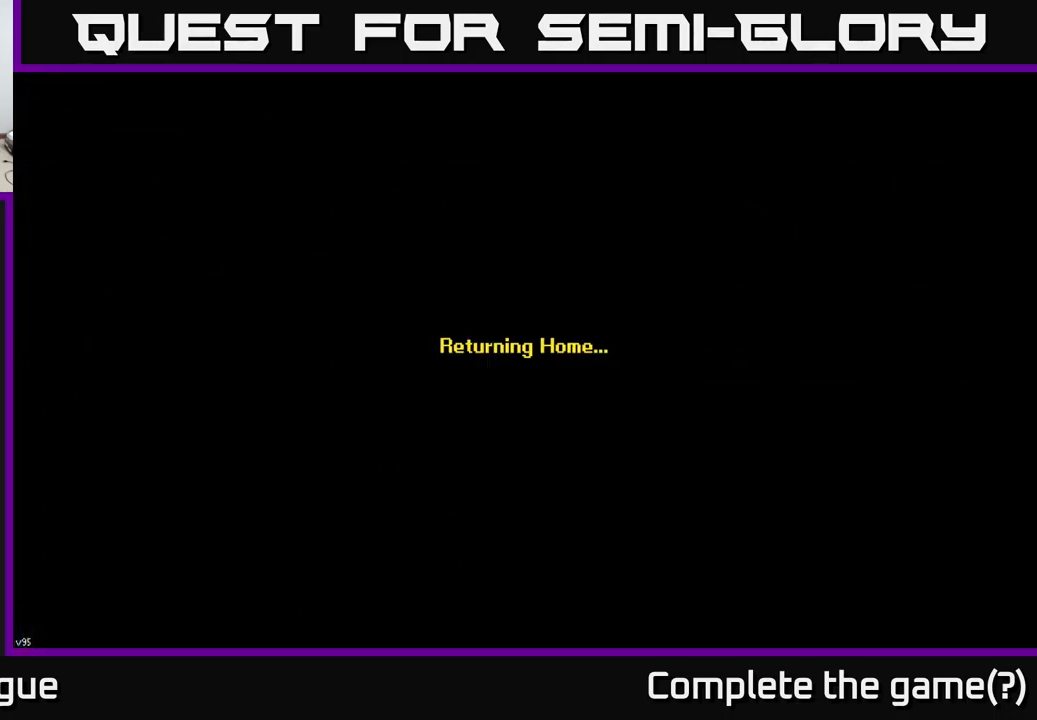
{"buttons": [], "left_stick": "center", "right_stick": "center", "events": [[100, "left_stick", "center"]]}
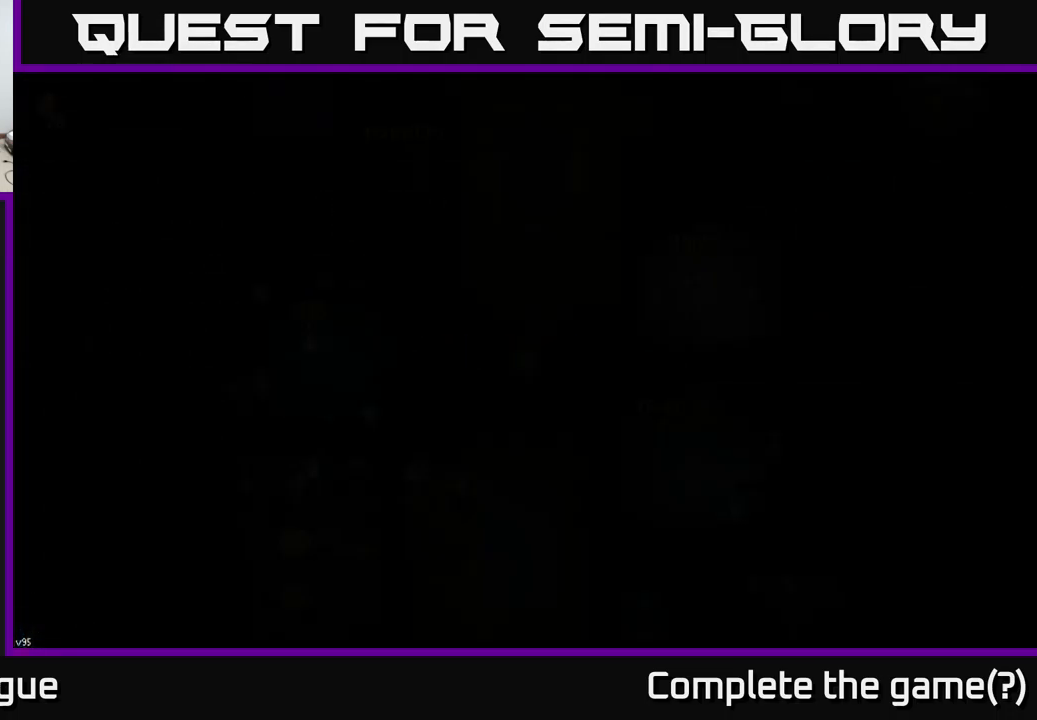
{"buttons": [], "left_stick": "center", "right_stick": "center", "events": []}
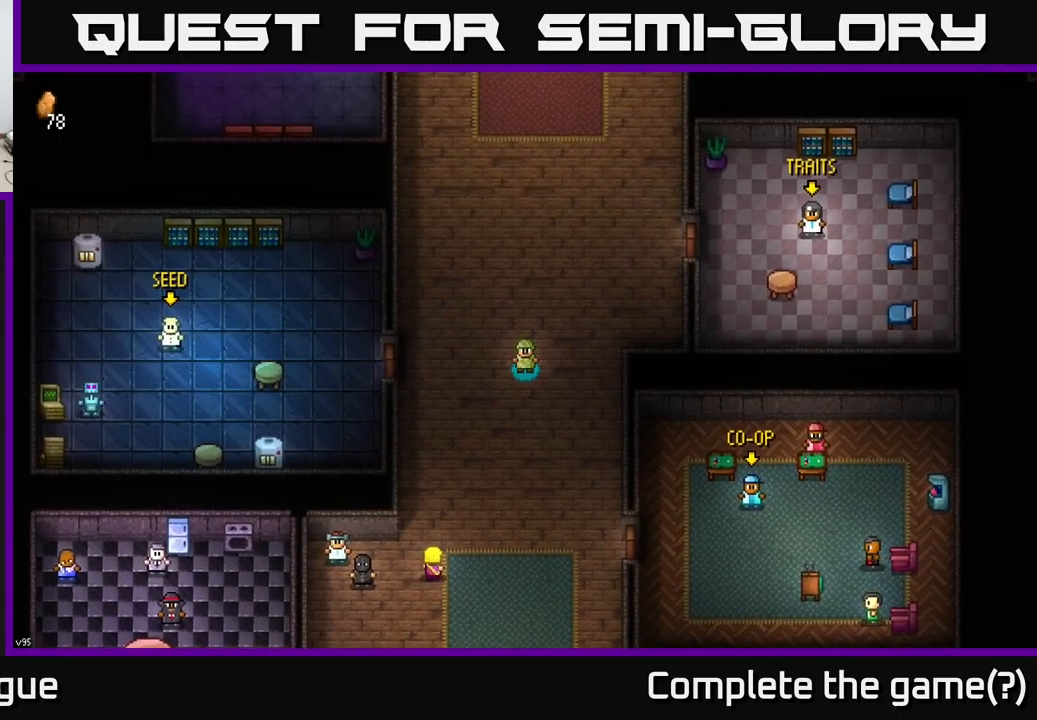
{"buttons": [], "left_stick": "center", "right_stick": "center", "events": [[150, "left_stick", "up"], [483, "left_stick", "center"]]}
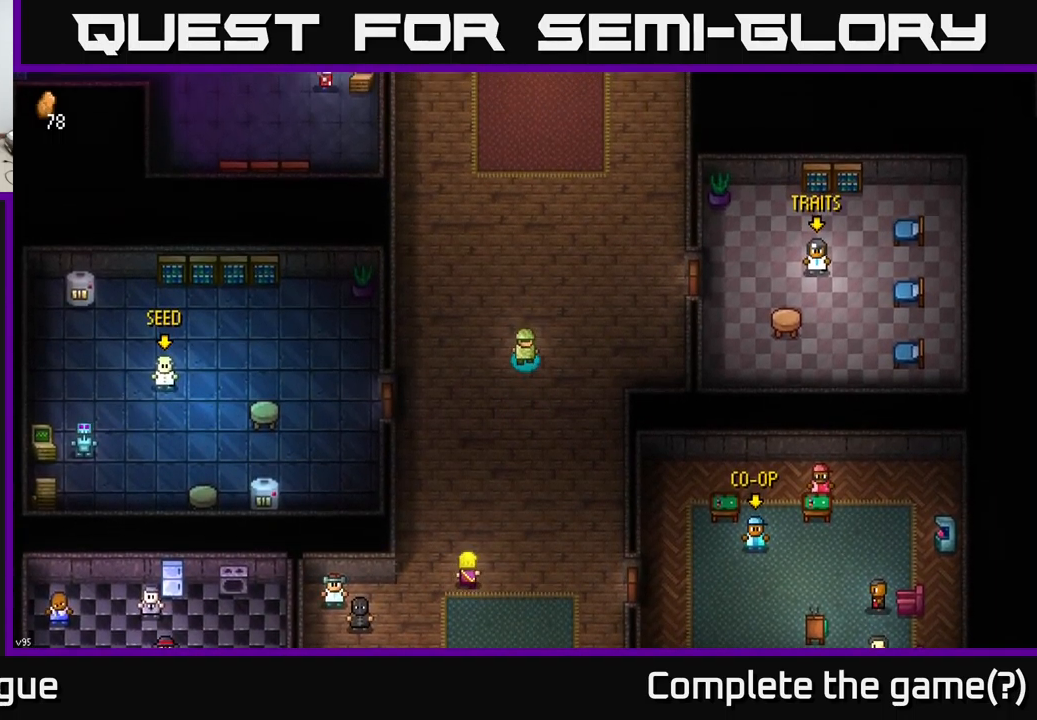
{"buttons": [], "left_stick": "up-right", "right_stick": "center", "events": [[116, "left_stick", "right"], [300, "left_stick", "up-right"]]}
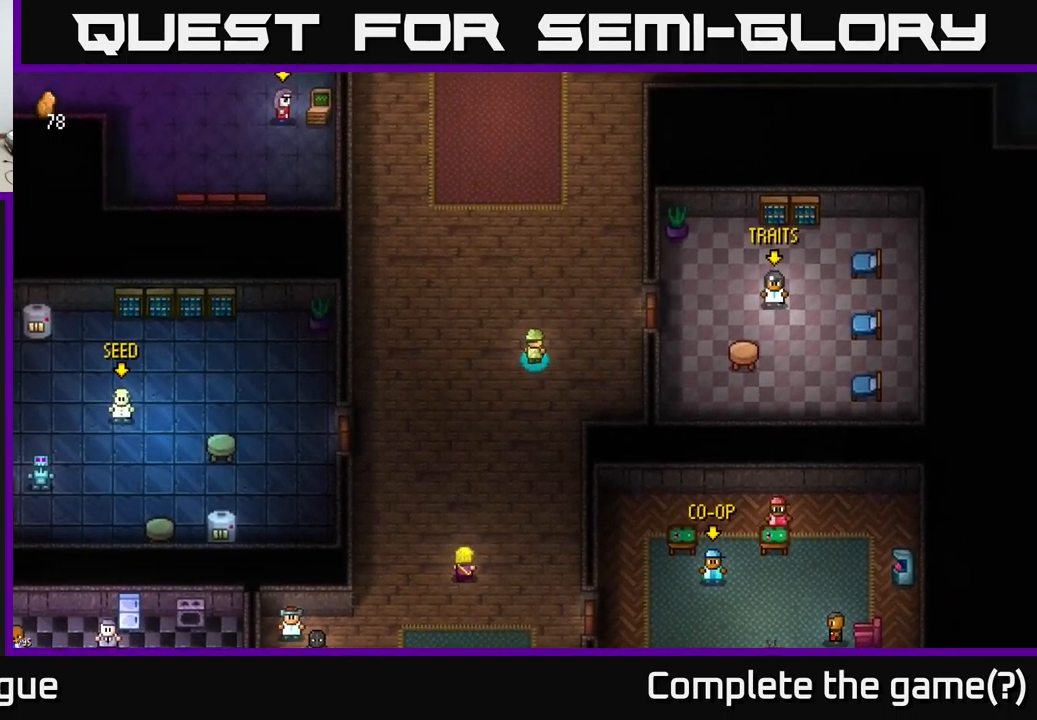
{"buttons": [], "left_stick": "right", "right_stick": "center", "events": [[116, "left_stick", "right"]]}
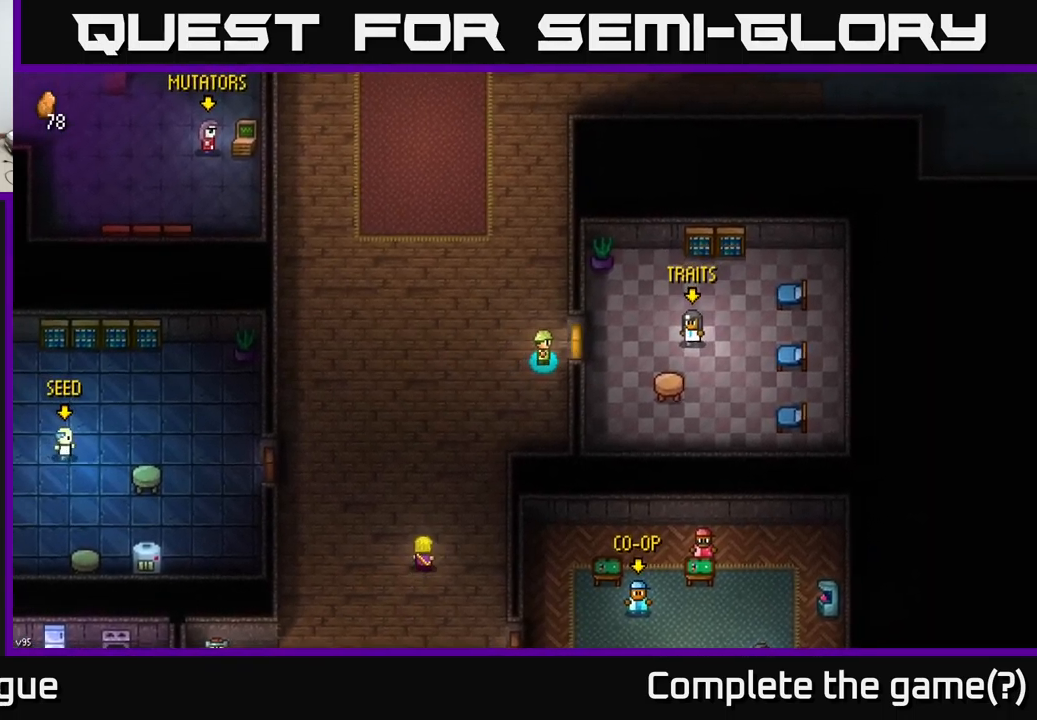
{"buttons": [], "left_stick": "right", "right_stick": "center", "events": [[100, "A", "down"], [100, "left_stick", "center"], [233, "A", "up"], [283, "left_stick", "right"], [383, "A", "down"], [466, "A", "up"]]}
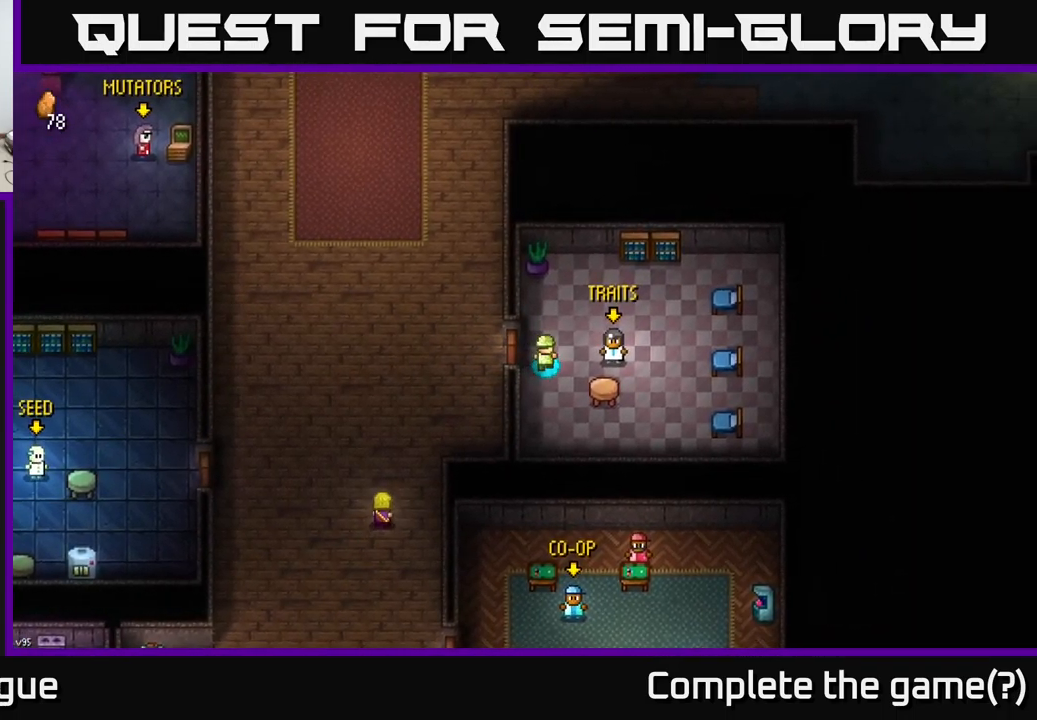
{"buttons": [], "left_stick": "center", "right_stick": "center", "events": [[200, "left_stick", "center"], [233, "A", "down"], [283, "A", "up"]]}
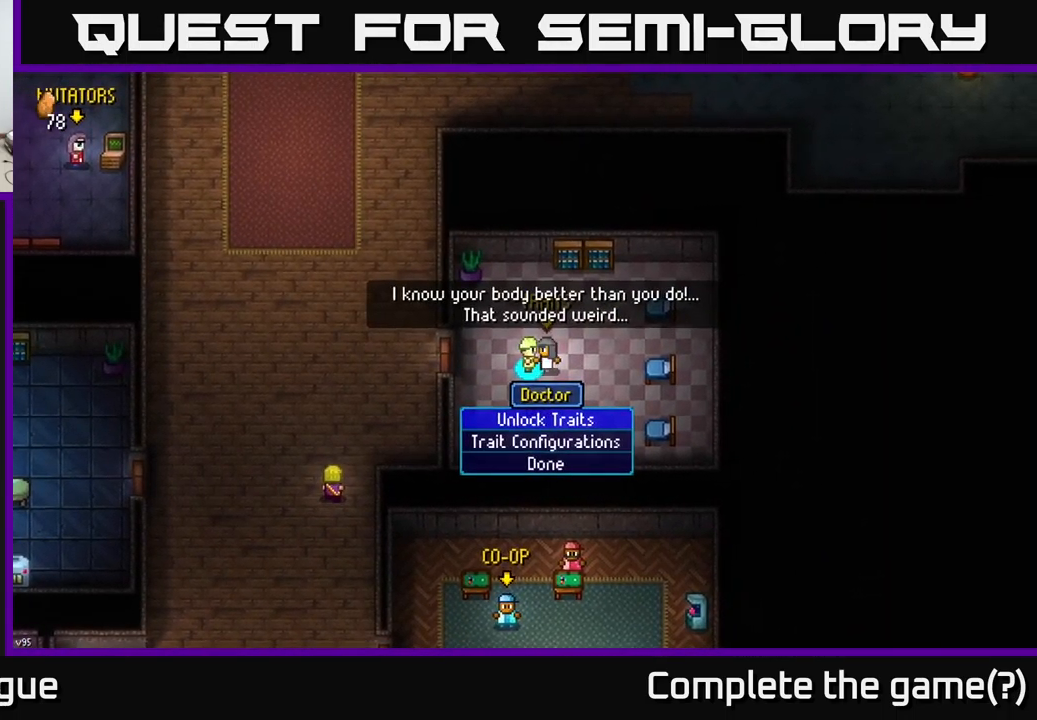
{"buttons": [], "left_stick": "center", "right_stick": "center", "events": [[416, "A", "down"], [450, "A", "up"]]}
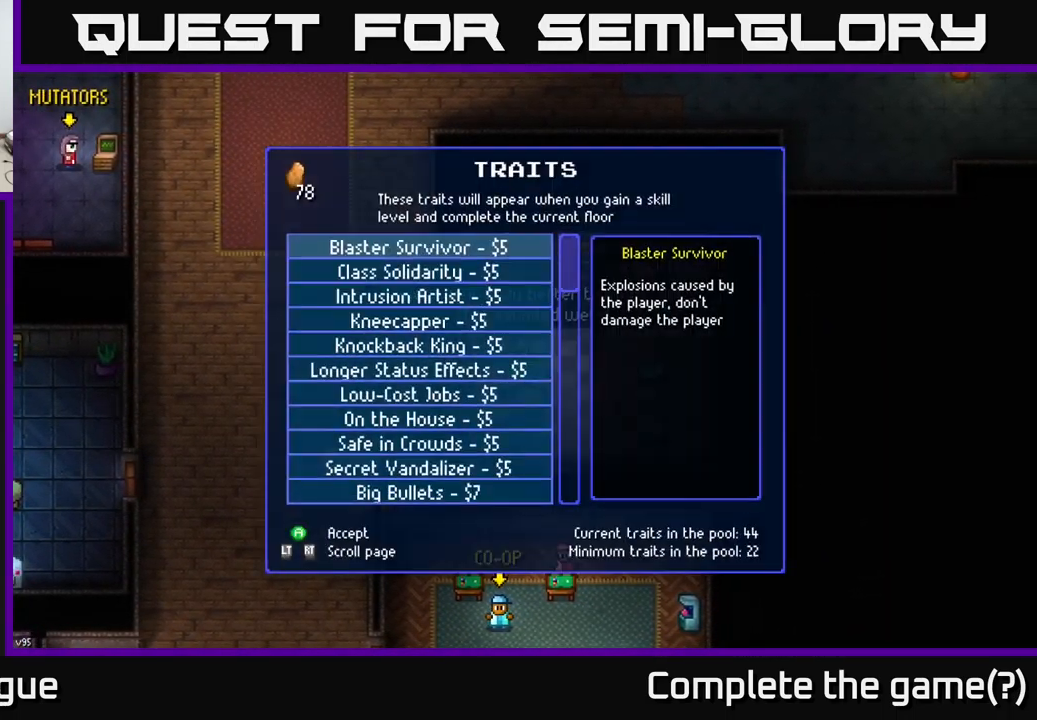
{"buttons": [], "left_stick": "down", "right_stick": "center", "events": [[250, "left_stick", "down"]]}
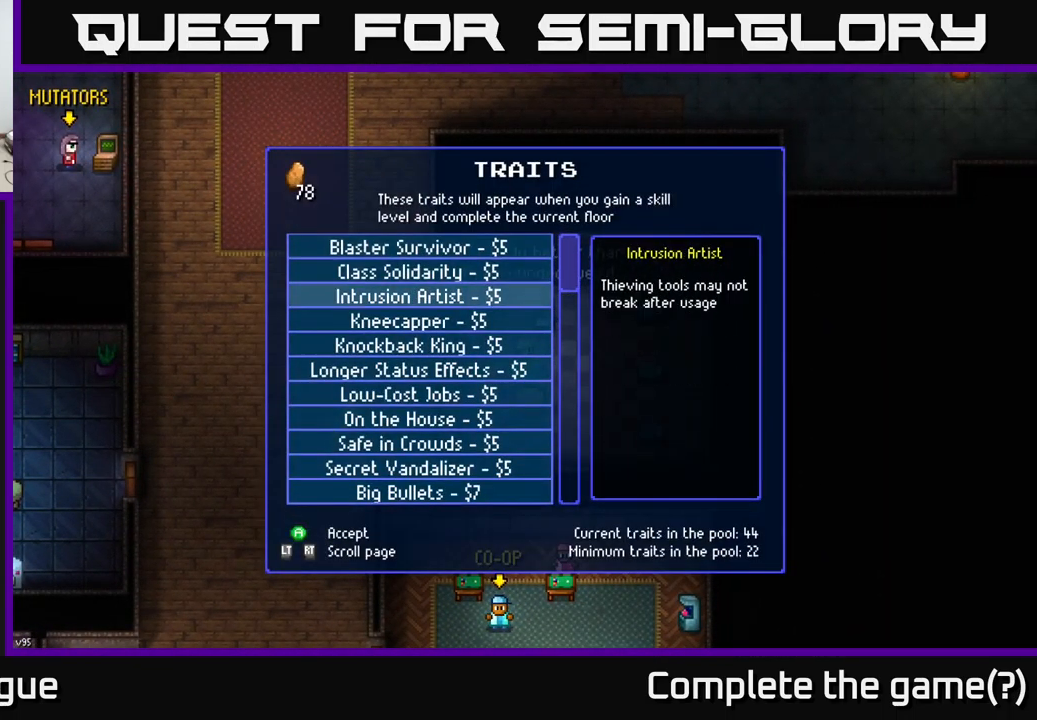
{"buttons": [], "left_stick": "down", "right_stick": "center", "events": []}
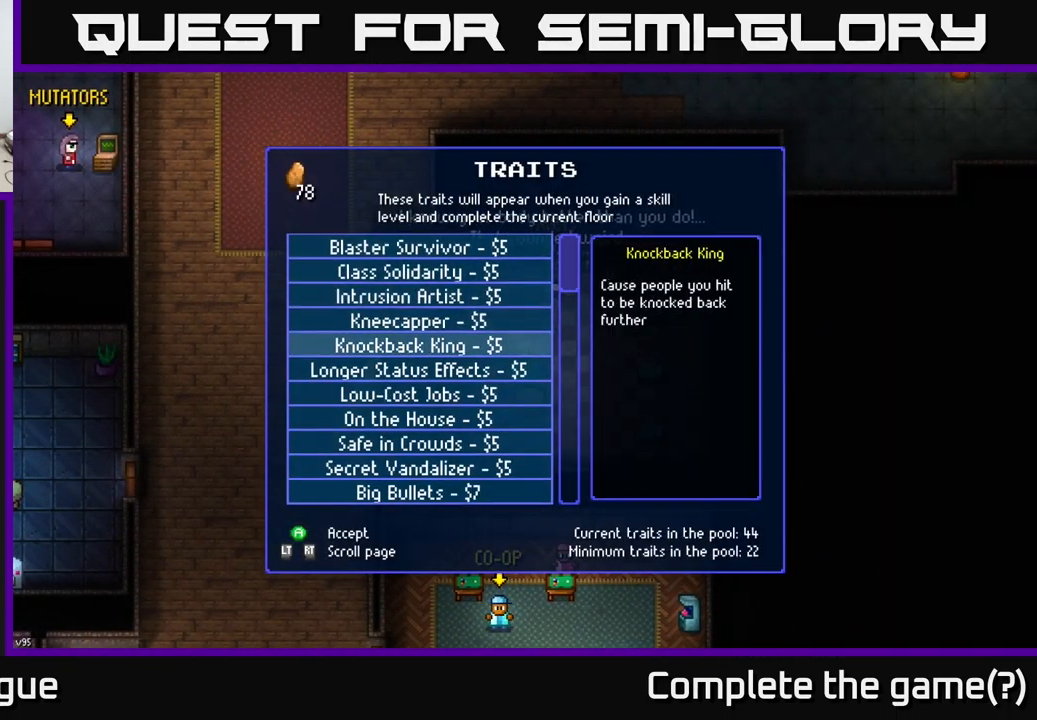
{"buttons": [], "left_stick": "down", "right_stick": "center", "events": []}
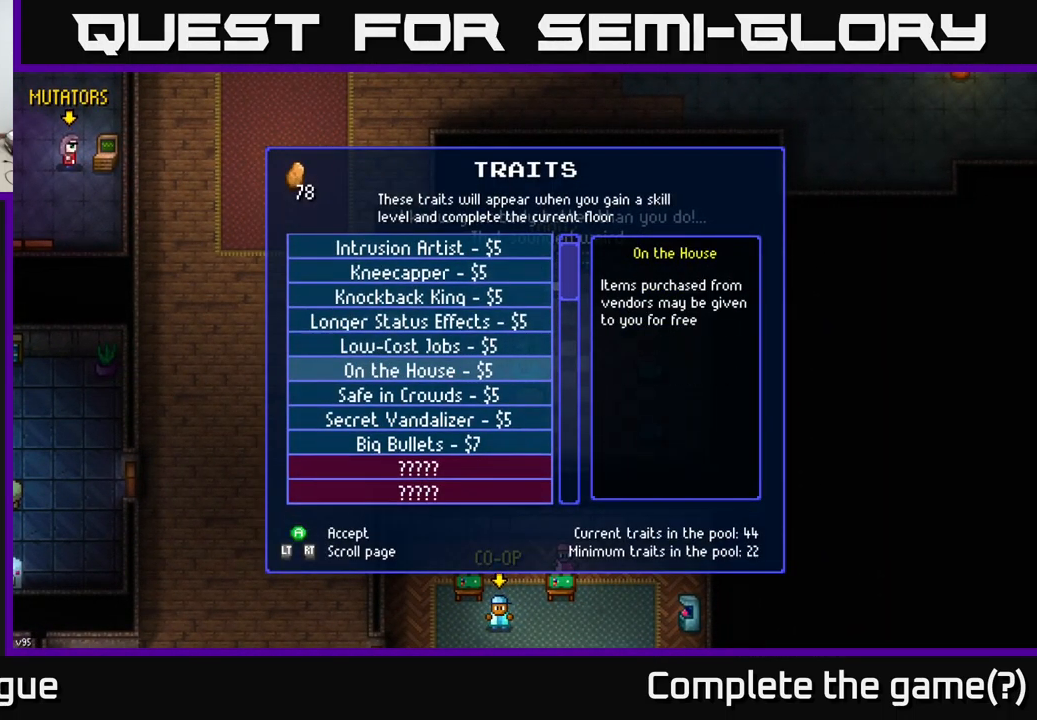
{"buttons": [], "left_stick": "center", "right_stick": "center", "events": [[500, "left_stick", "center"]]}
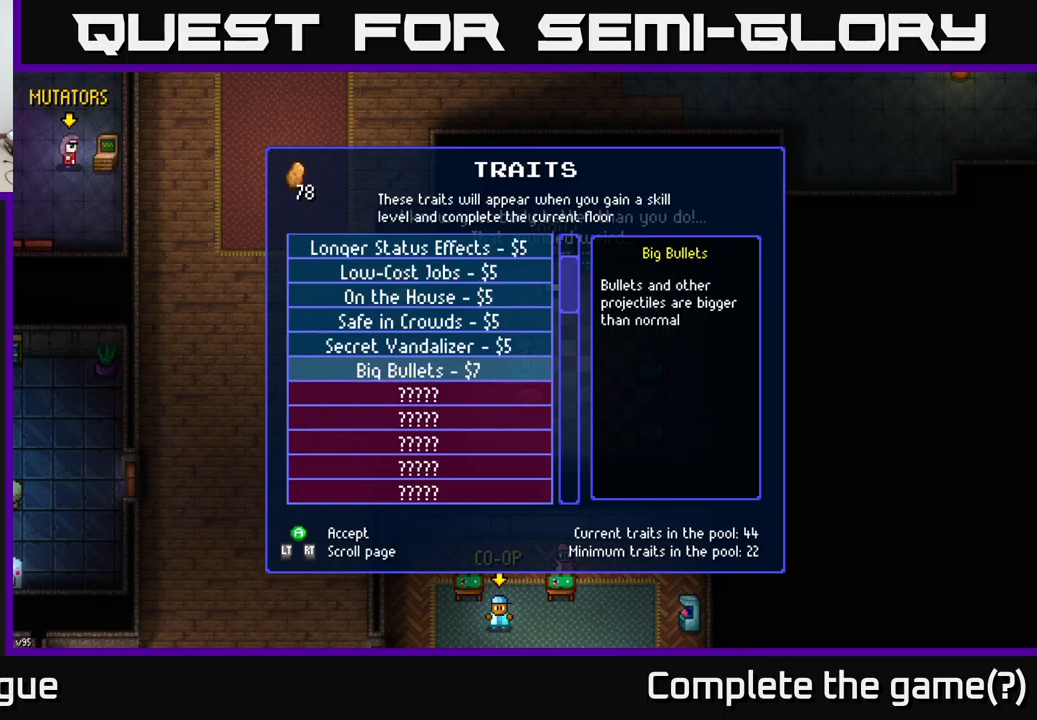
{"buttons": [], "left_stick": "center", "right_stick": "center", "events": [[217, "A", "down"], [333, "A", "up"]]}
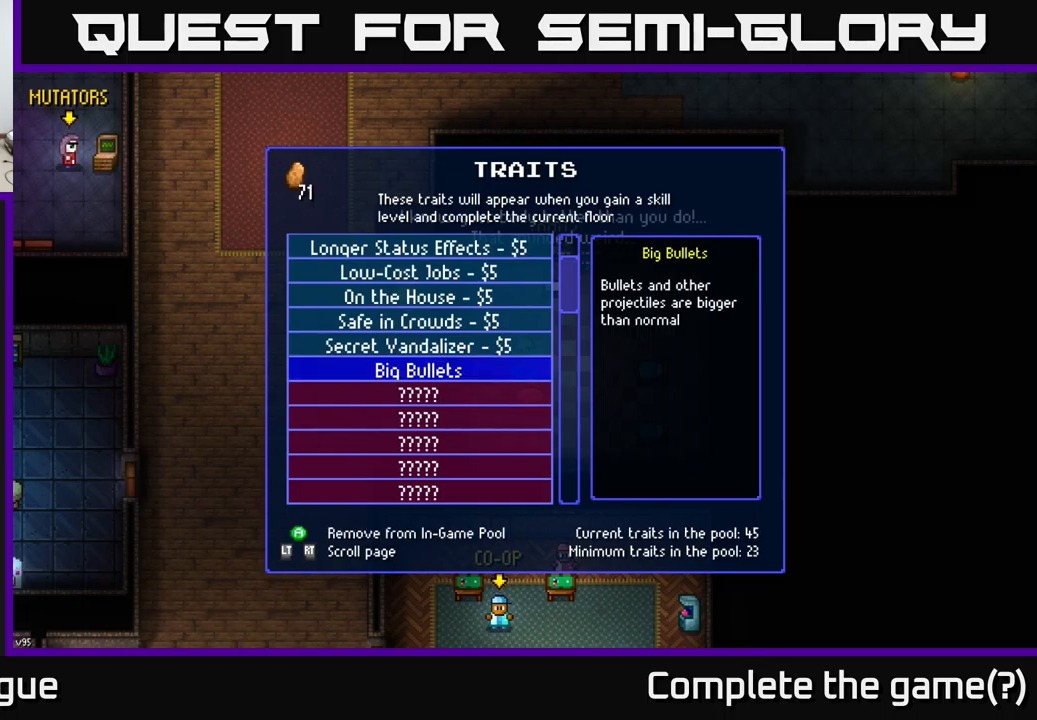
{"buttons": [], "left_stick": "center", "right_stick": "center", "events": [[33, "left_stick", "up"], [183, "left_stick", "center"], [217, "A", "down"], [283, "A", "up"], [367, "left_stick", "up"], [500, "left_stick", "center"]]}
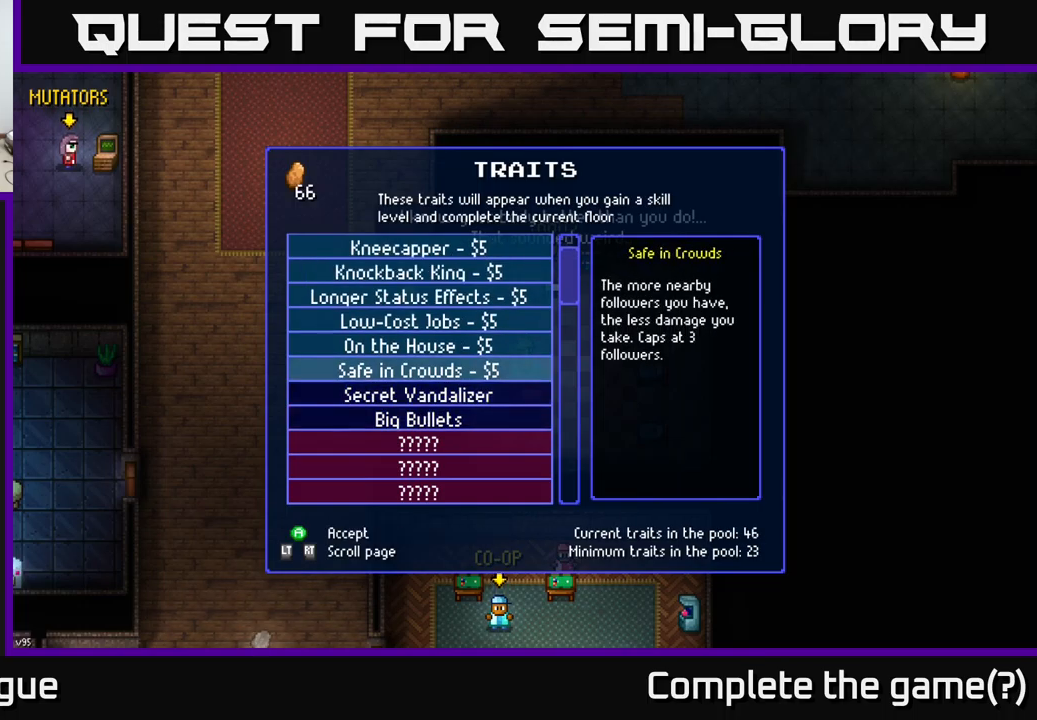
{"buttons": [], "left_stick": "up", "right_stick": "center", "events": [[50, "A", "down"], [150, "A", "up"], [183, "left_stick", "up"], [317, "A", "down"], [317, "left_stick", "center"], [400, "A", "up"], [467, "left_stick", "up"]]}
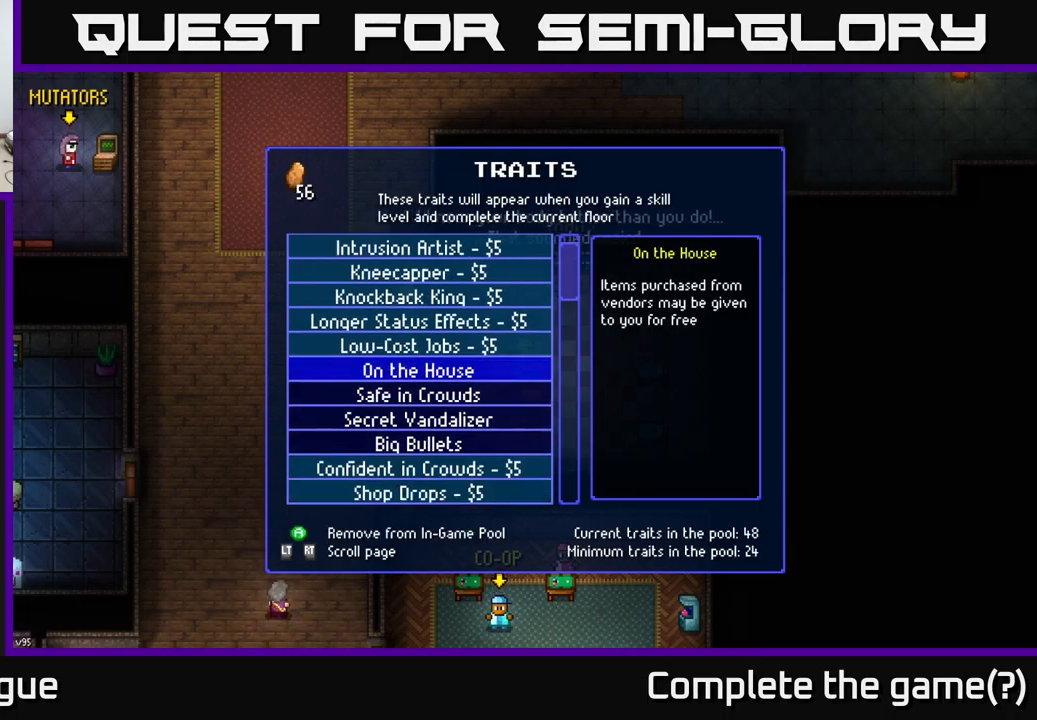
{"buttons": ["A"], "left_stick": "center", "right_stick": "center", "events": [[100, "left_stick", "center"], [133, "A", "down"], [233, "A", "up"], [250, "left_stick", "up"], [417, "left_stick", "center"], [433, "A", "down"]]}
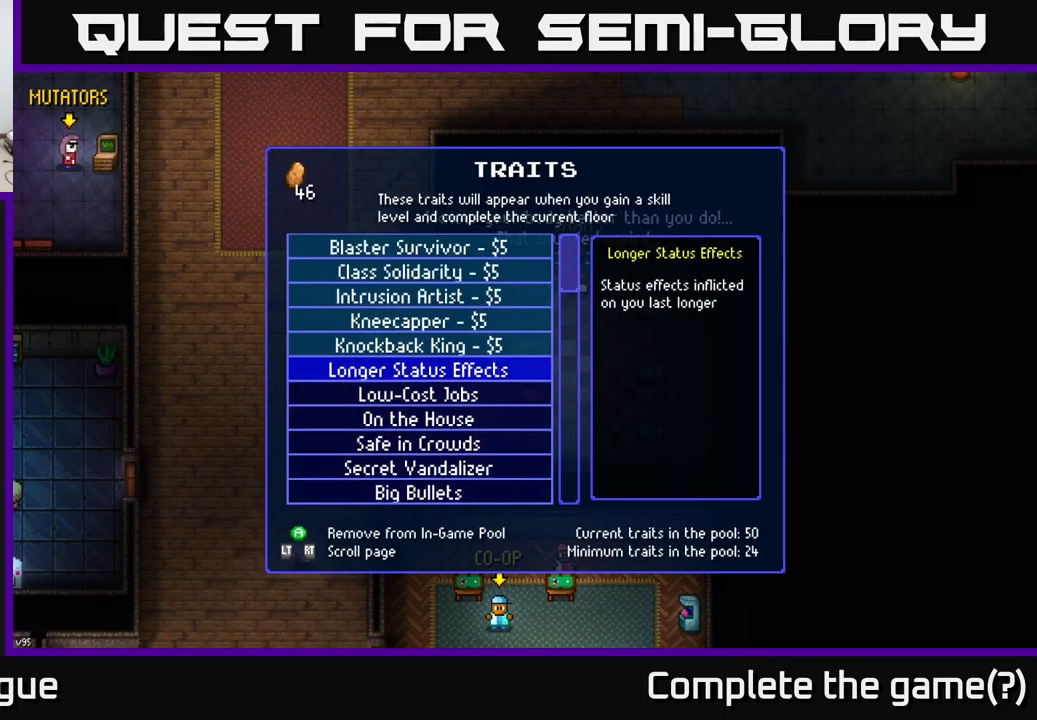
{"buttons": [], "left_stick": "down", "right_stick": "center", "events": [[33, "A", "up"], [50, "left_stick", "up"], [200, "left_stick", "center"], [217, "A", "down"], [317, "A", "up"], [350, "left_stick", "down"]]}
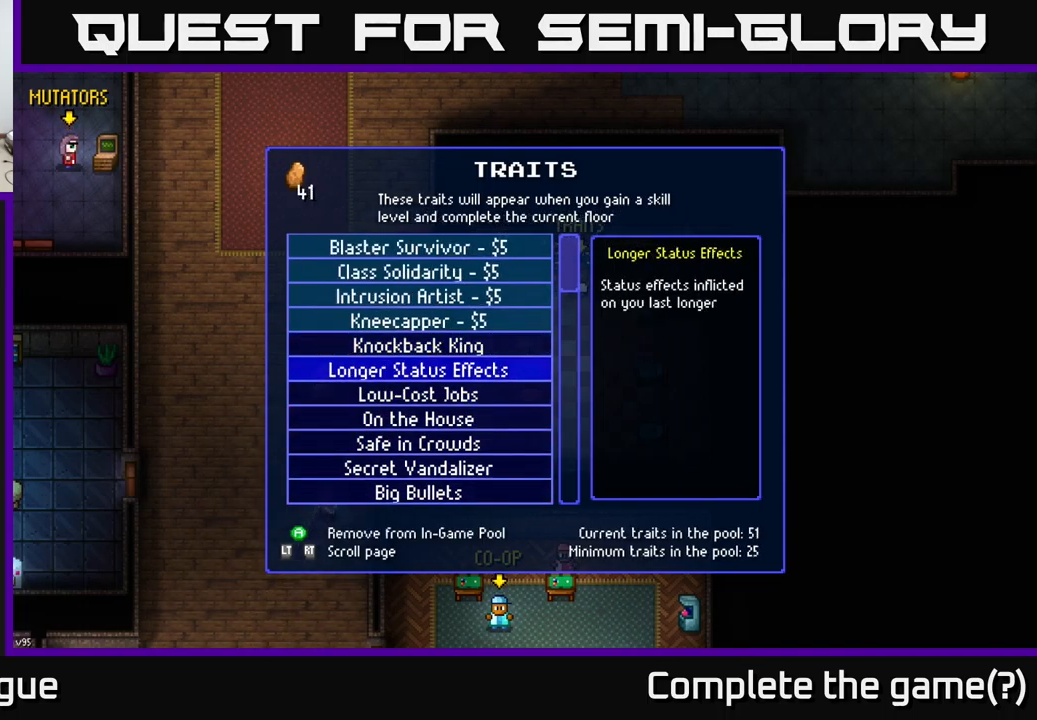
{"buttons": [], "left_stick": "down", "right_stick": "center", "events": []}
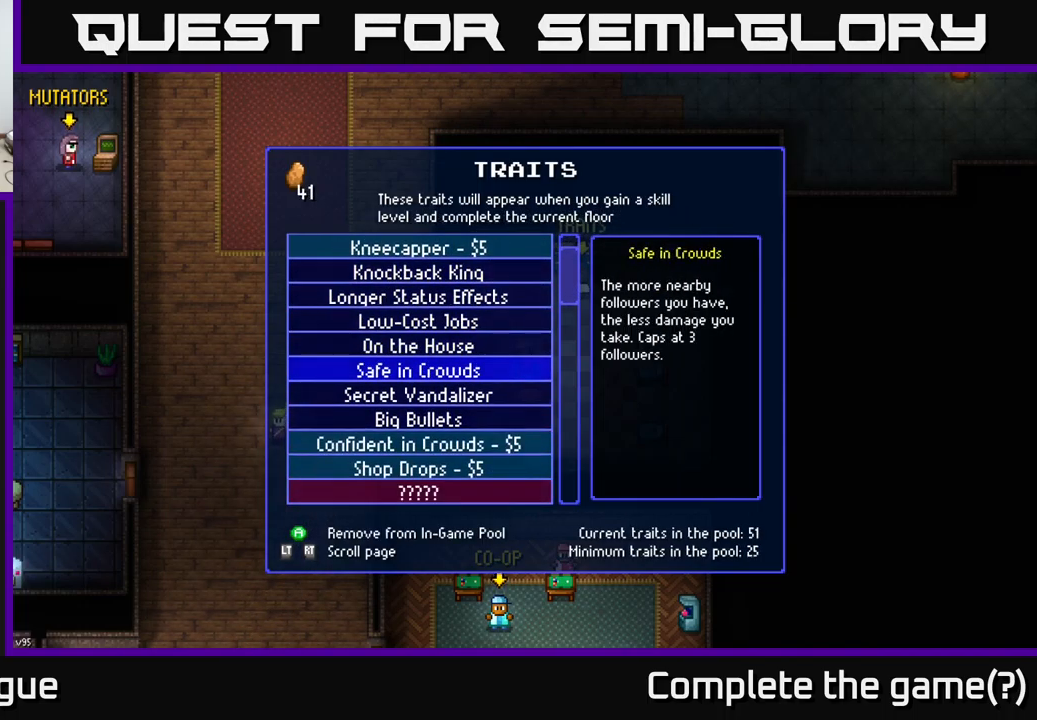
{"buttons": [], "left_stick": "center", "right_stick": "center", "events": [[400, "left_stick", "center"]]}